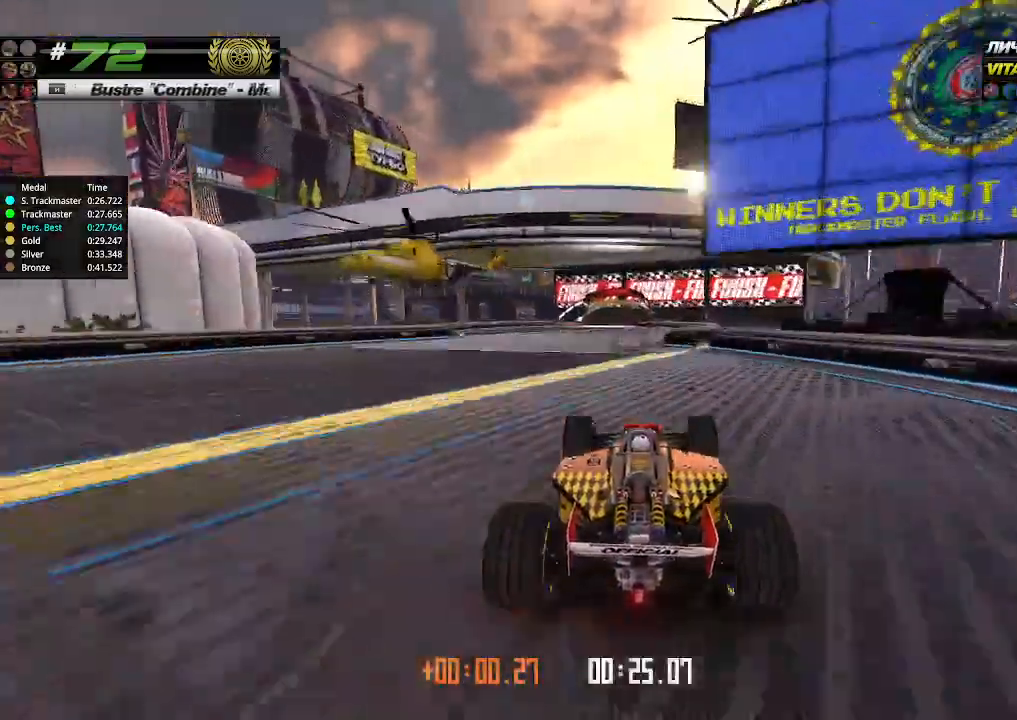
Gameplay with keyboard; each line is a JSON object with the keys held at the frame after it. "events" lists presses ("down") and releases ("up") of "down", "left", "right" and "up" between this image and that frame as [ms after this image, input, new state], when the widget could be followed in between. No other keys are recorded. Mouse input is not recorded.
{"keys": ["up"], "events": [[133, "left", "down"], [200, "left", "up"]]}
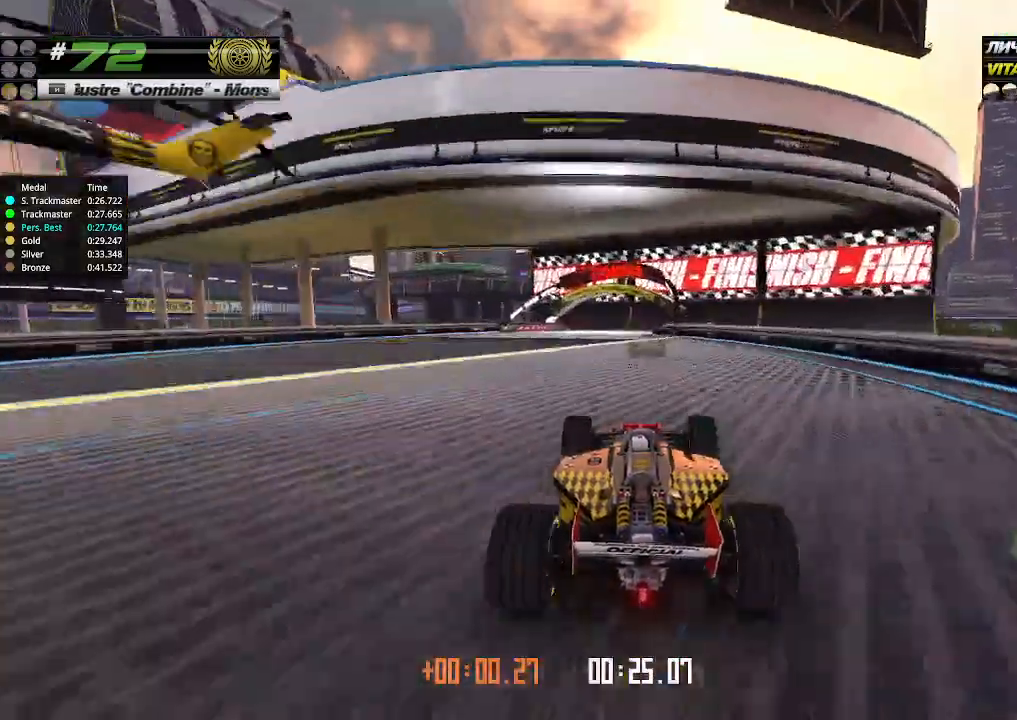
{"keys": ["up"], "events": [[200, "right", "down"], [267, "right", "up"], [367, "up", "up"], [400, "up", "down"]]}
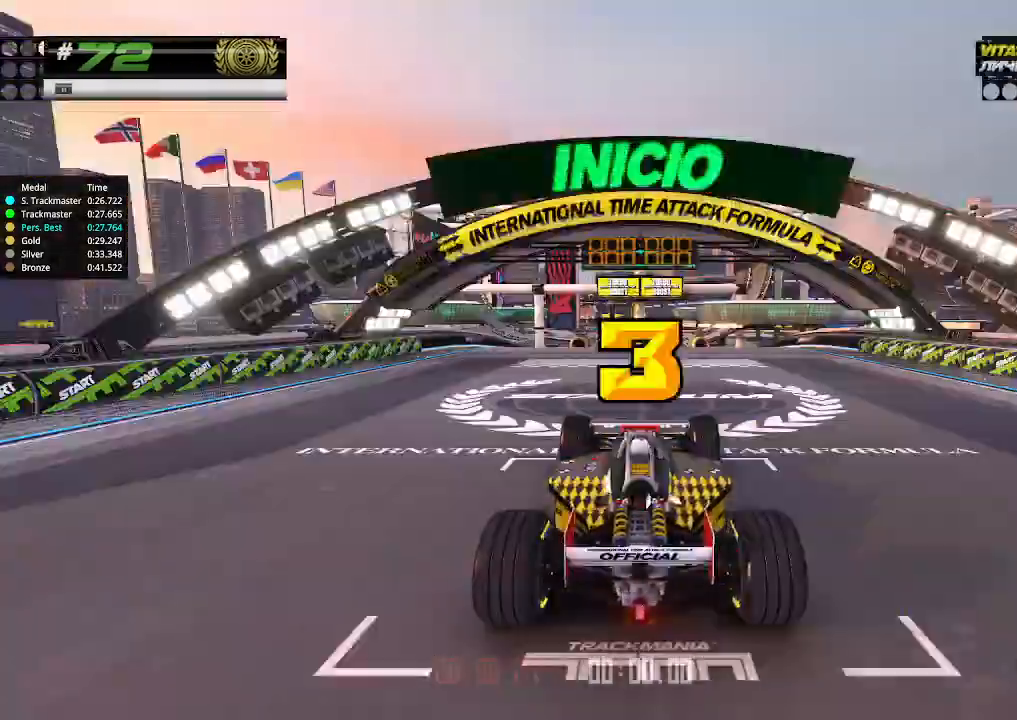
{"keys": ["down", "right", "up"], "events": [[433, "down", "down"], [433, "right", "down"]]}
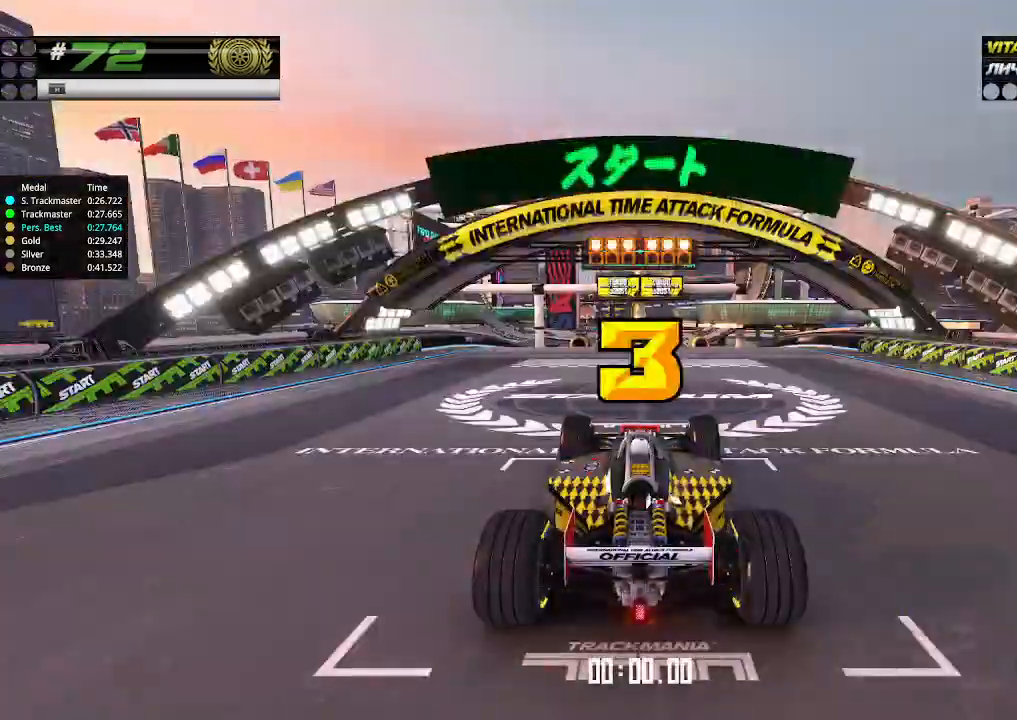
{"keys": ["up"], "events": [[100, "down", "up"], [100, "left", "down"], [100, "right", "up"], [133, "left", "up"]]}
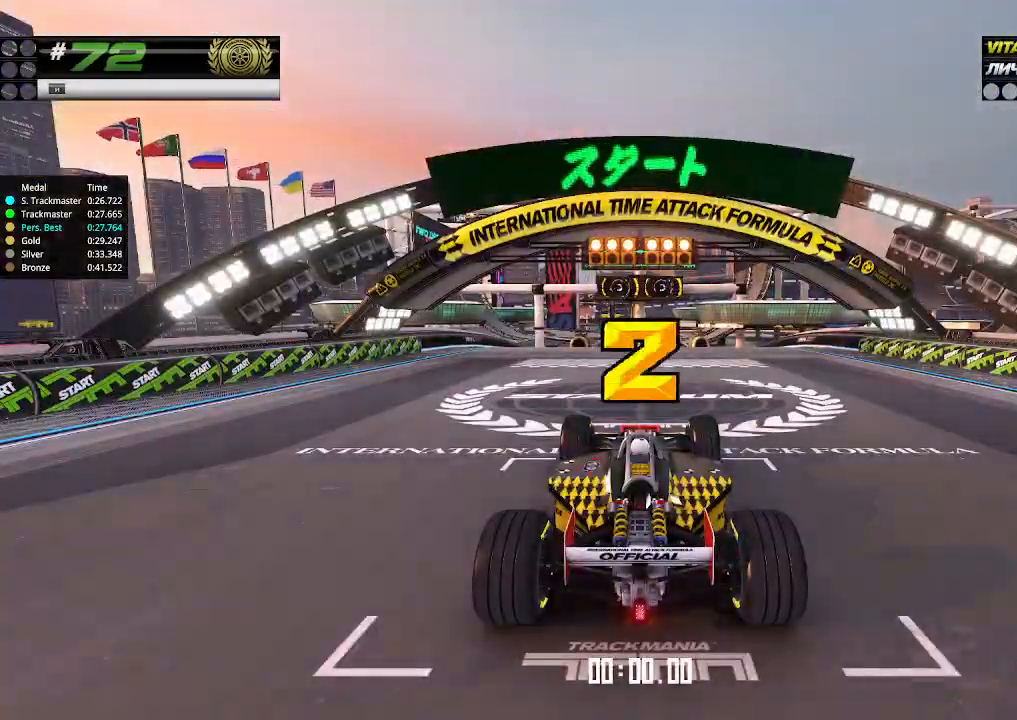
{"keys": ["up"], "events": []}
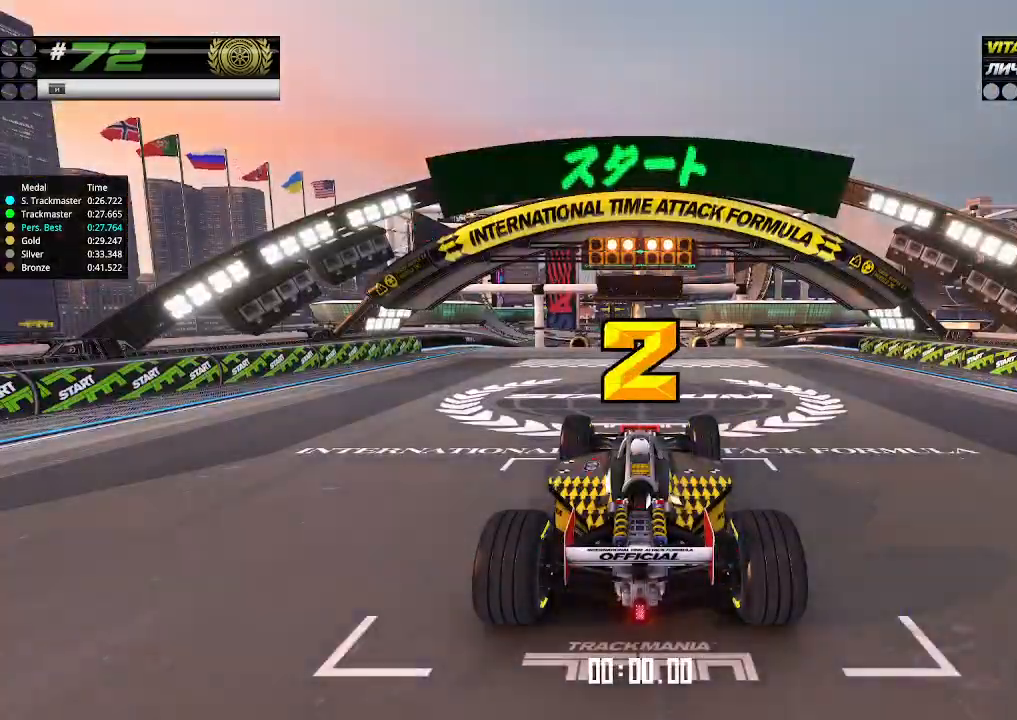
{"keys": ["up"], "events": []}
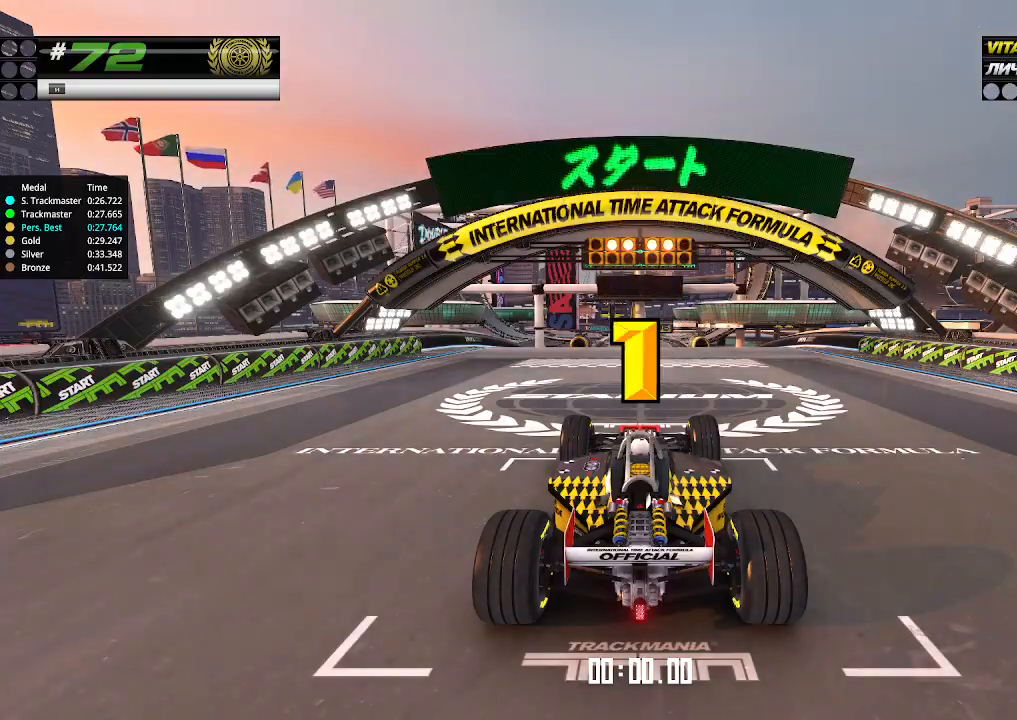
{"keys": ["up"], "events": []}
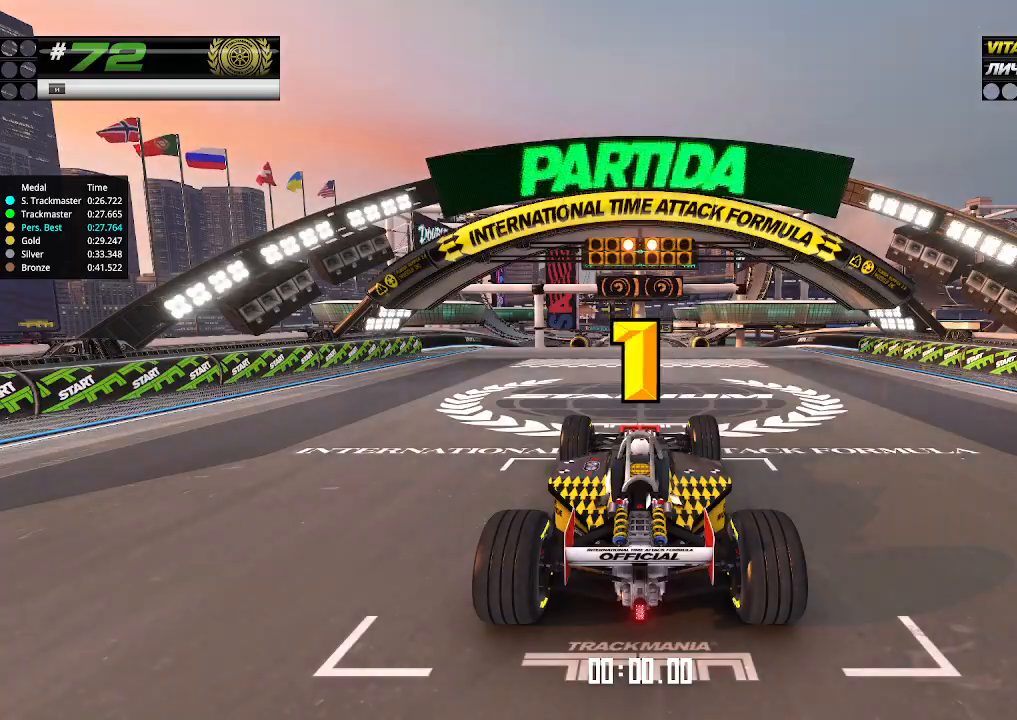
{"keys": ["up"], "events": [[467, "up", "up"], [500, "up", "down"]]}
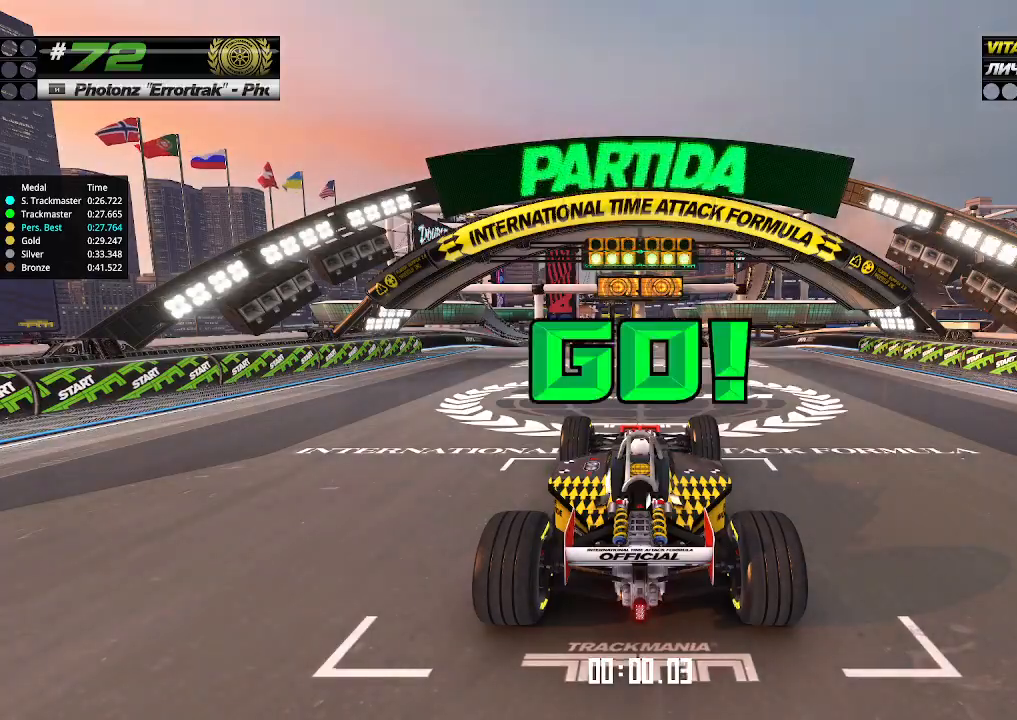
{"keys": ["up"], "events": []}
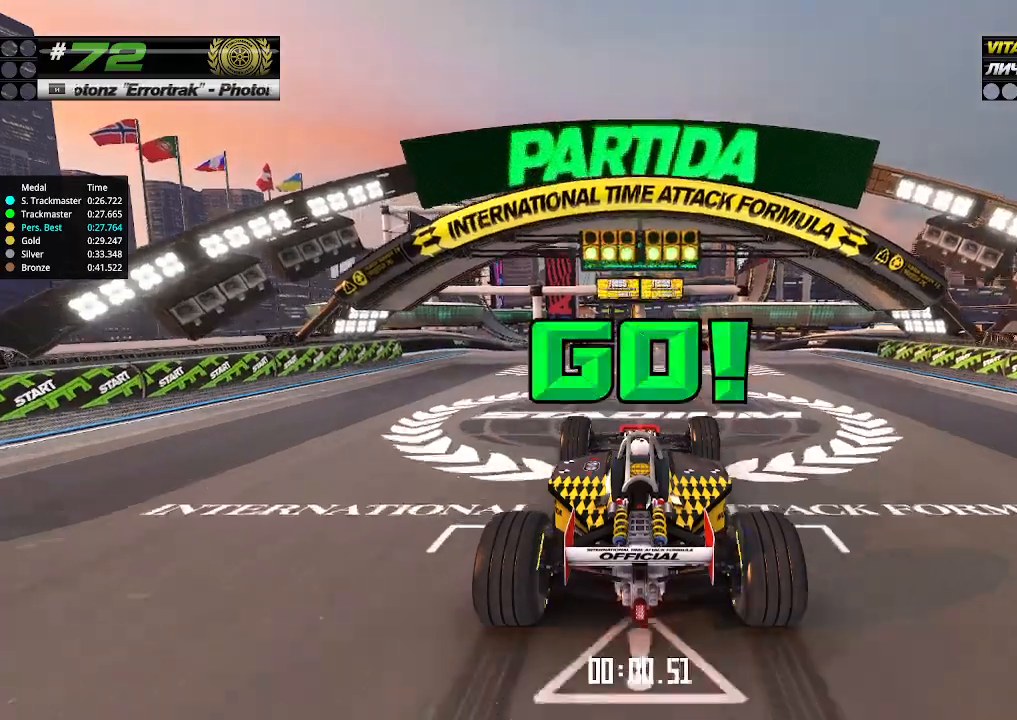
{"keys": ["up"], "events": []}
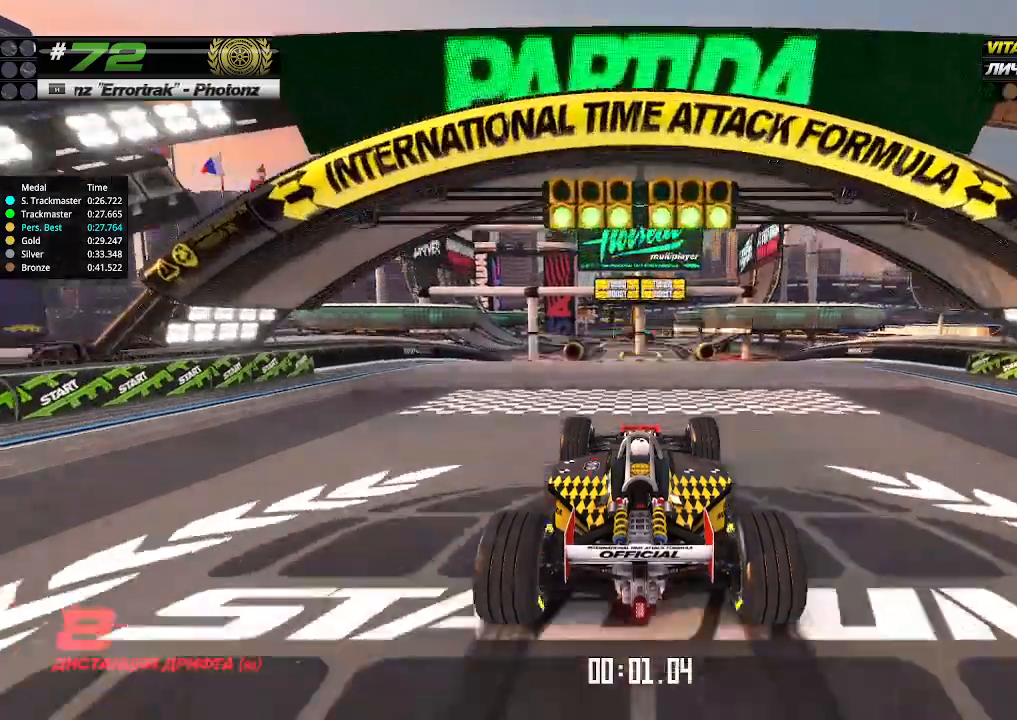
{"keys": ["up"], "events": []}
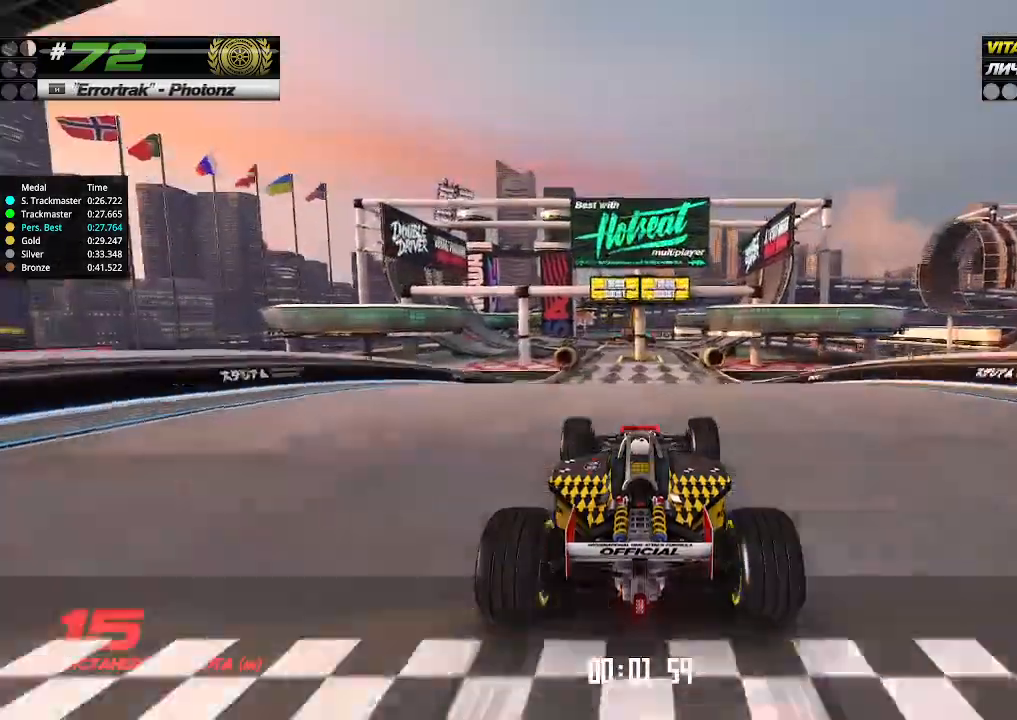
{"keys": ["up"], "events": []}
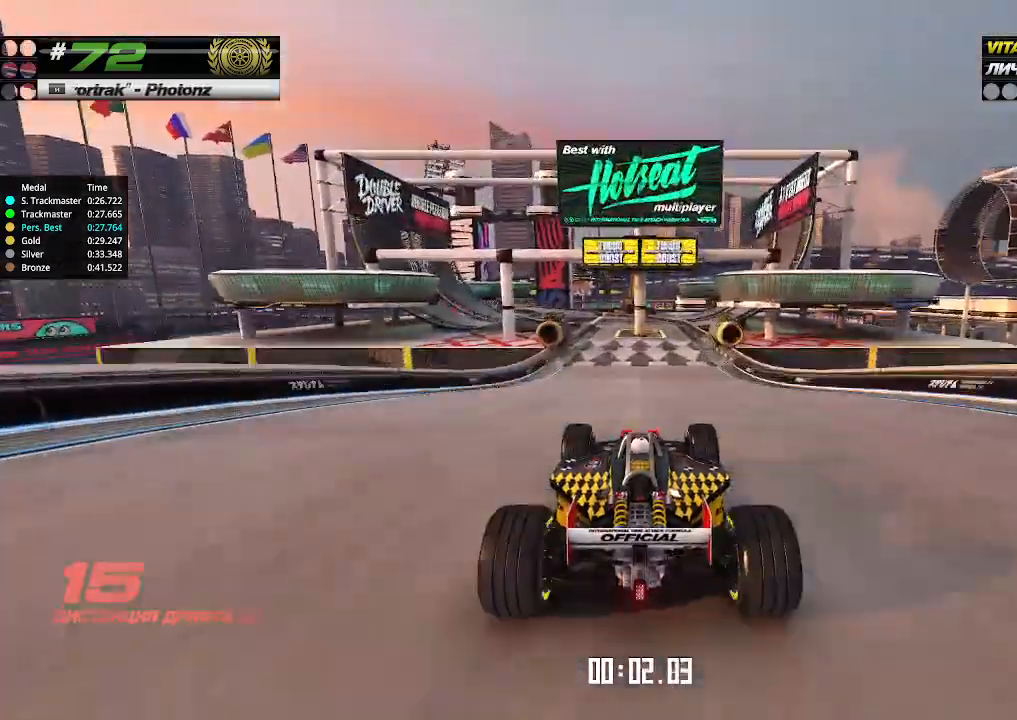
{"keys": ["up"], "events": [[400, "left", "down"], [433, "left", "up"]]}
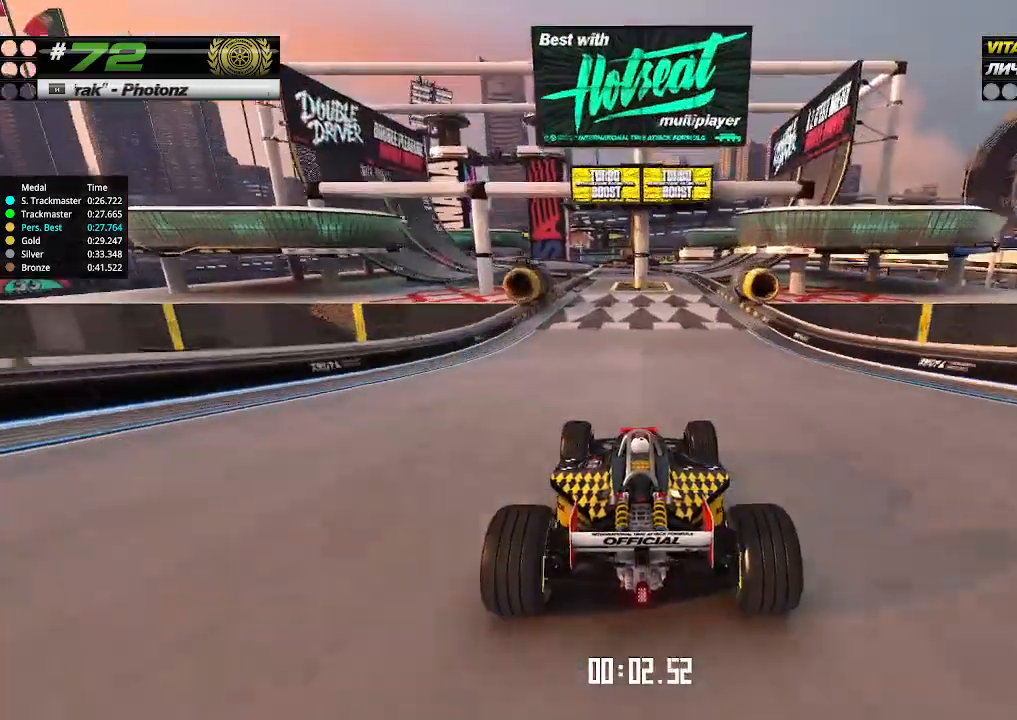
{"keys": ["up"], "events": []}
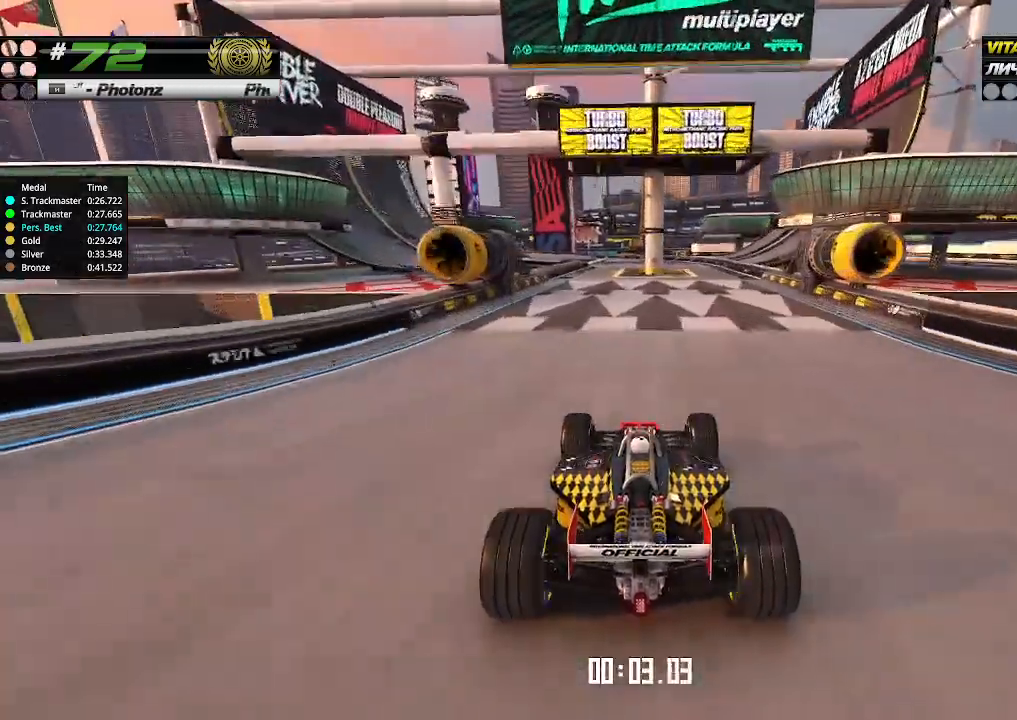
{"keys": ["up"], "events": [[233, "left", "down"], [300, "left", "up"]]}
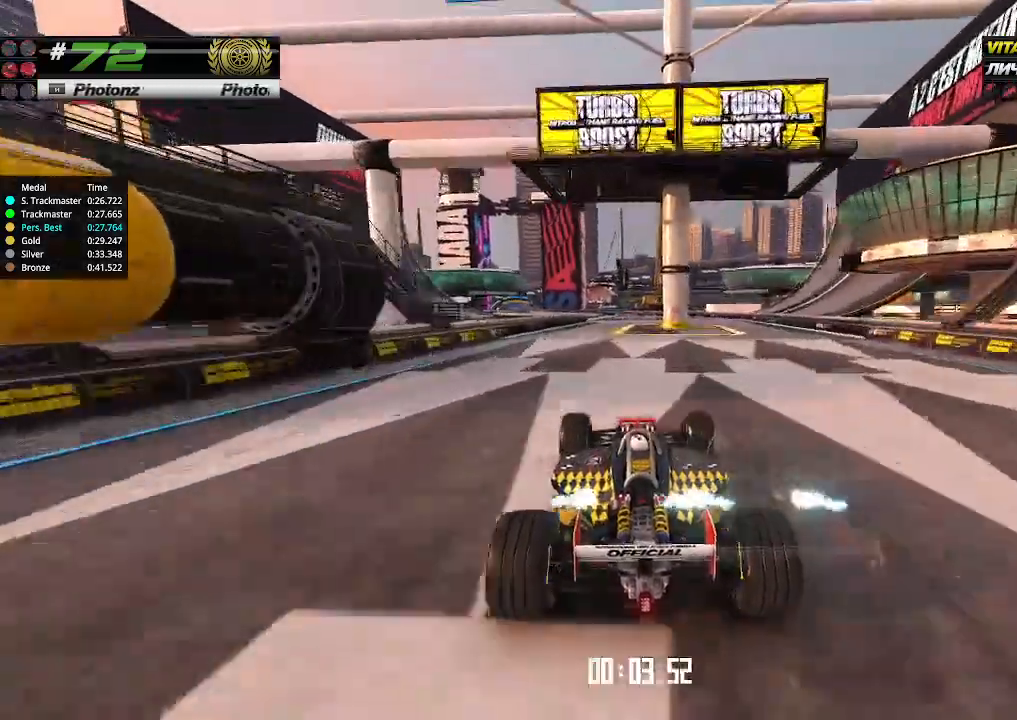
{"keys": ["up"], "events": [[33, "left", "down"], [100, "left", "up"]]}
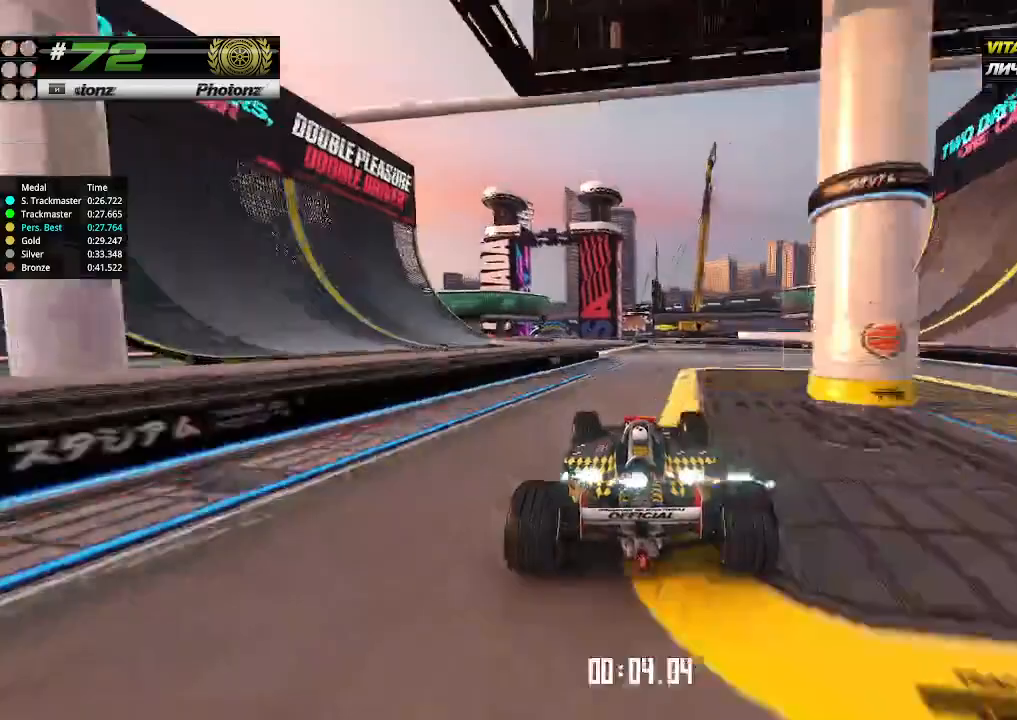
{"keys": ["up"], "events": [[33, "left", "down"], [133, "left", "up"], [200, "left", "down"], [333, "left", "up"]]}
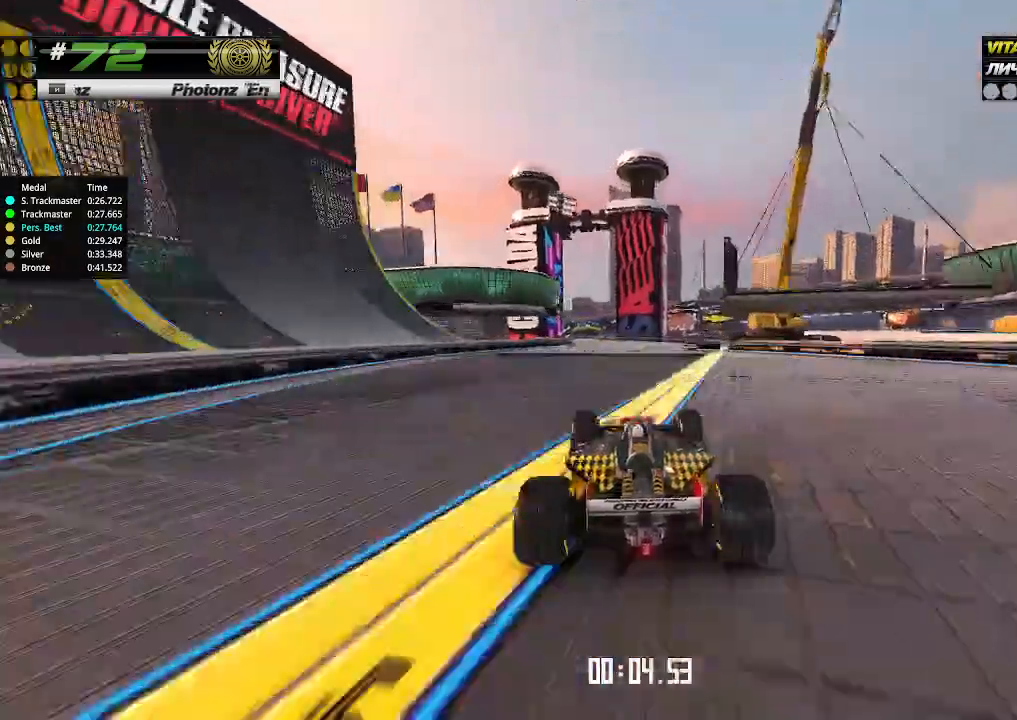
{"keys": ["left", "up"], "events": [[133, "left", "down"], [200, "left", "up"], [467, "left", "down"]]}
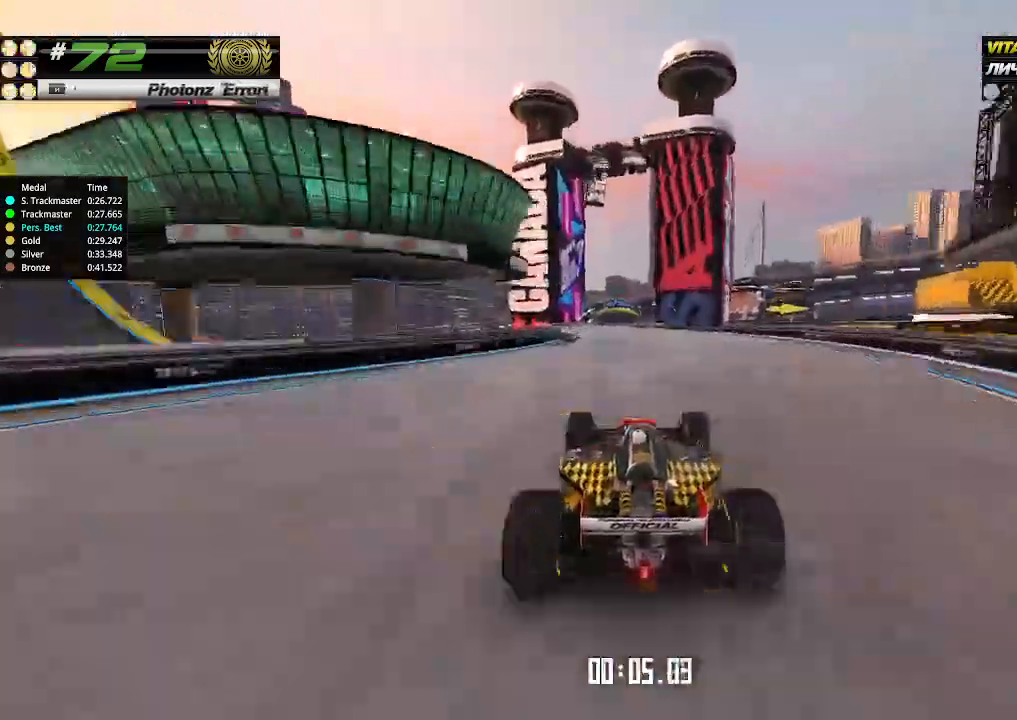
{"keys": ["up"], "events": [[33, "left", "up"]]}
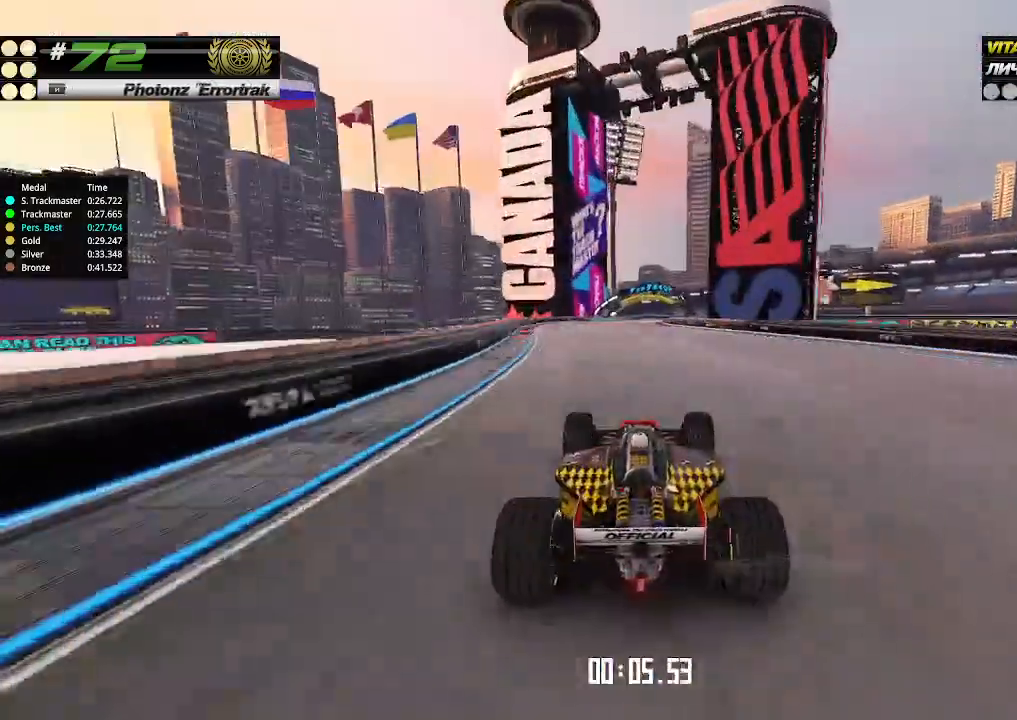
{"keys": ["up"], "events": [[367, "right", "down"], [433, "right", "up"]]}
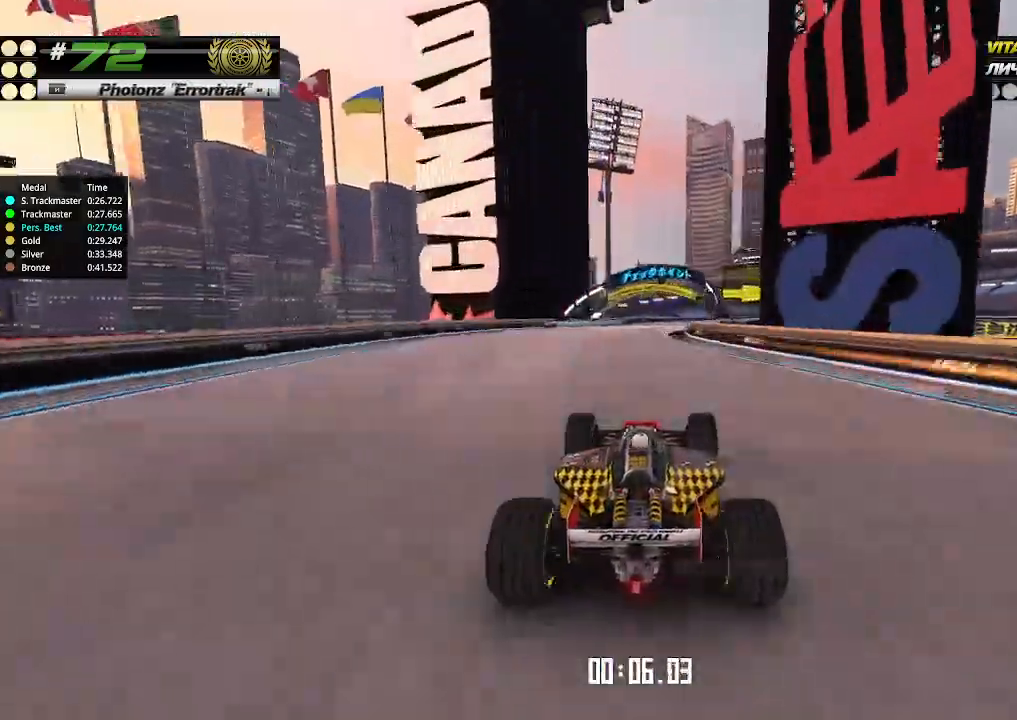
{"keys": ["right", "up"], "events": [[233, "right", "down"]]}
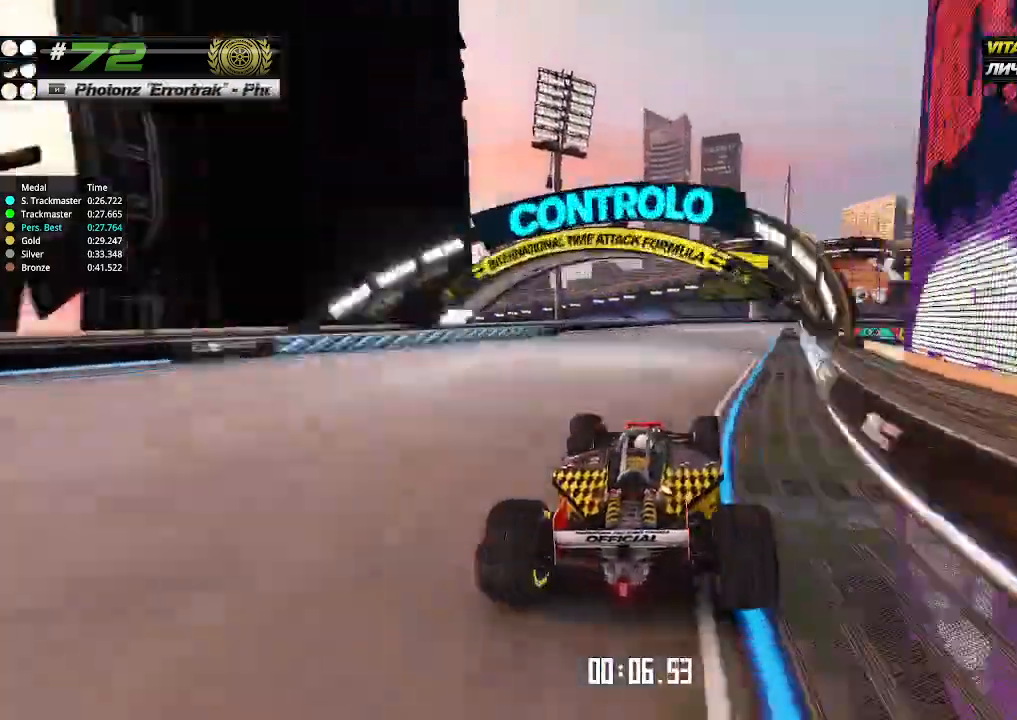
{"keys": ["right", "up"], "events": [[233, "right", "up"], [400, "right", "down"]]}
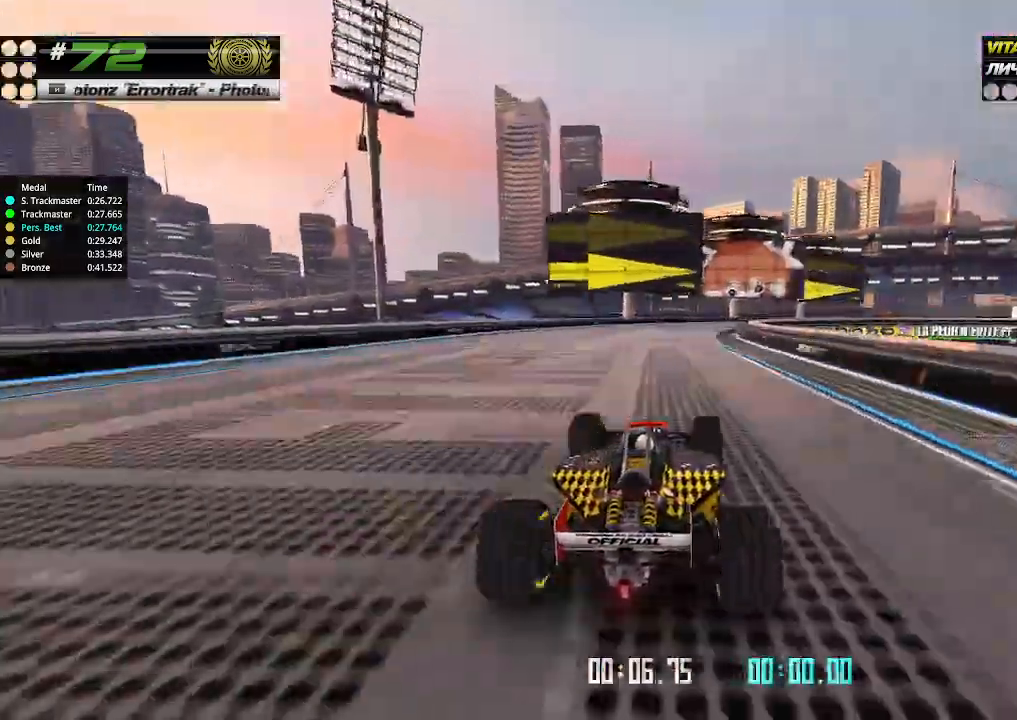
{"keys": ["right", "up"], "events": [[33, "right", "up"], [133, "right", "down"], [433, "right", "up"], [467, "right", "down"]]}
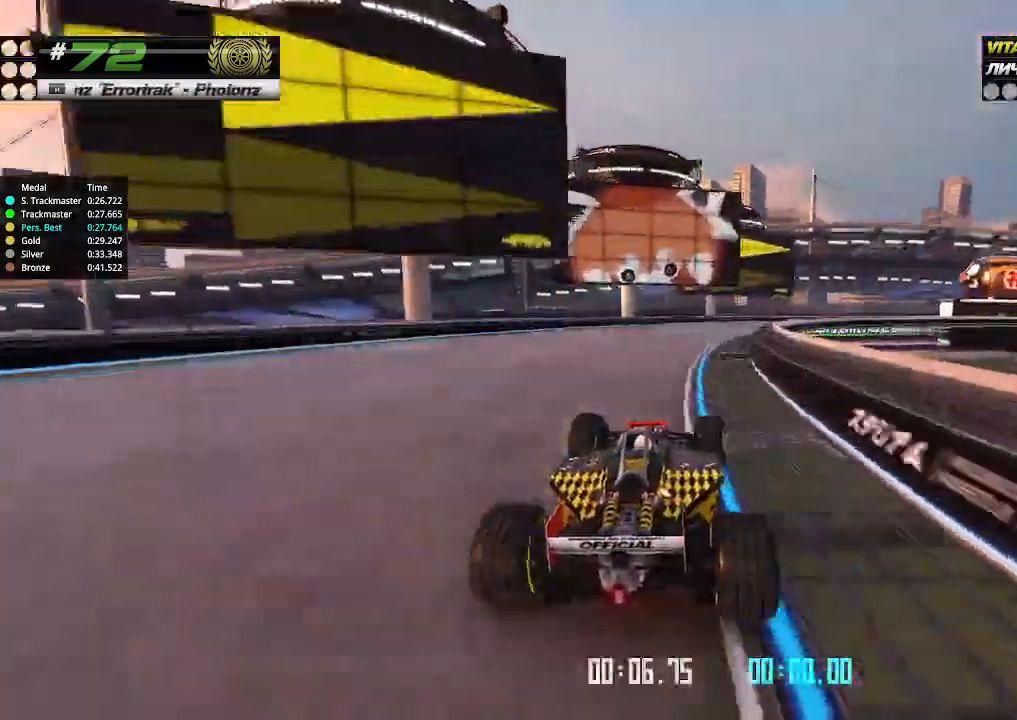
{"keys": ["right", "up"], "events": []}
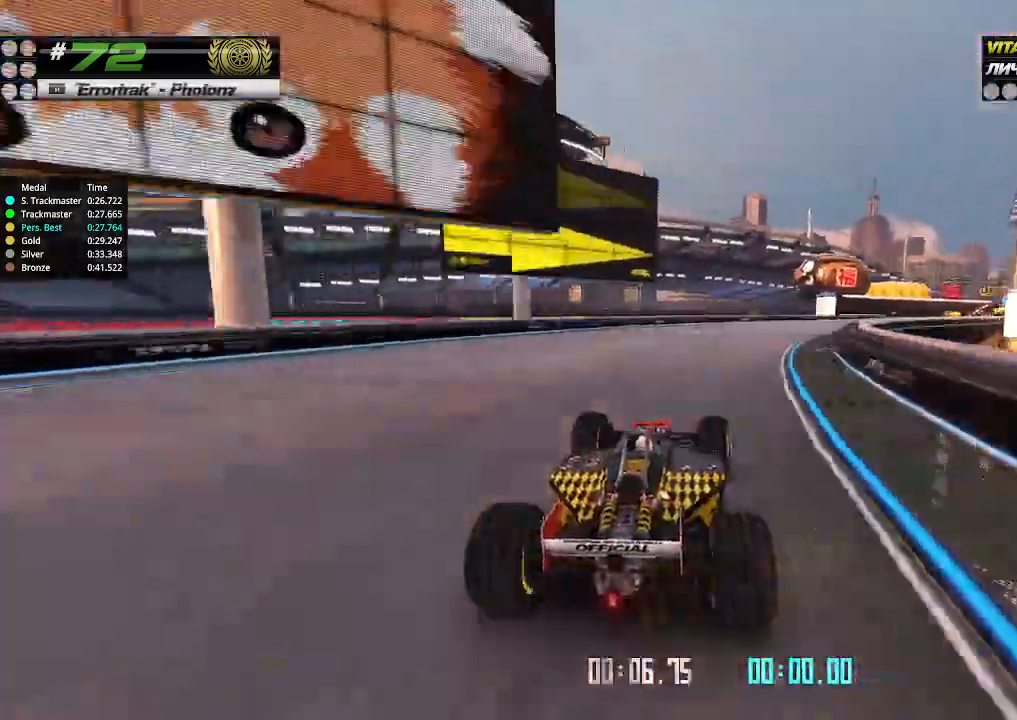
{"keys": ["right", "up"], "events": []}
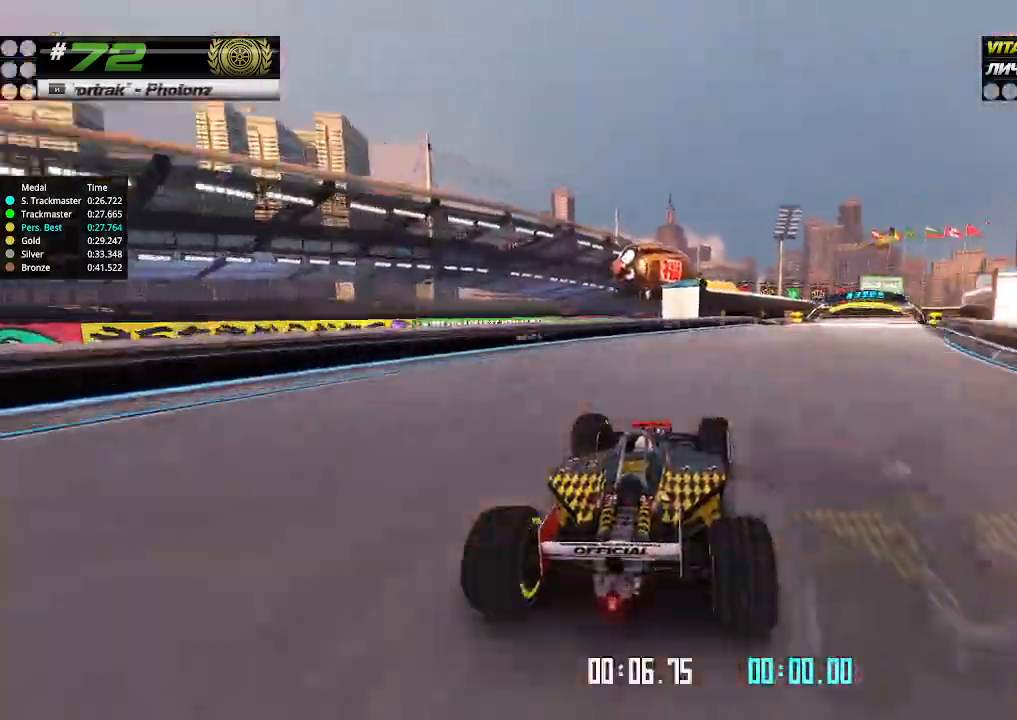
{"keys": ["right", "up"], "events": []}
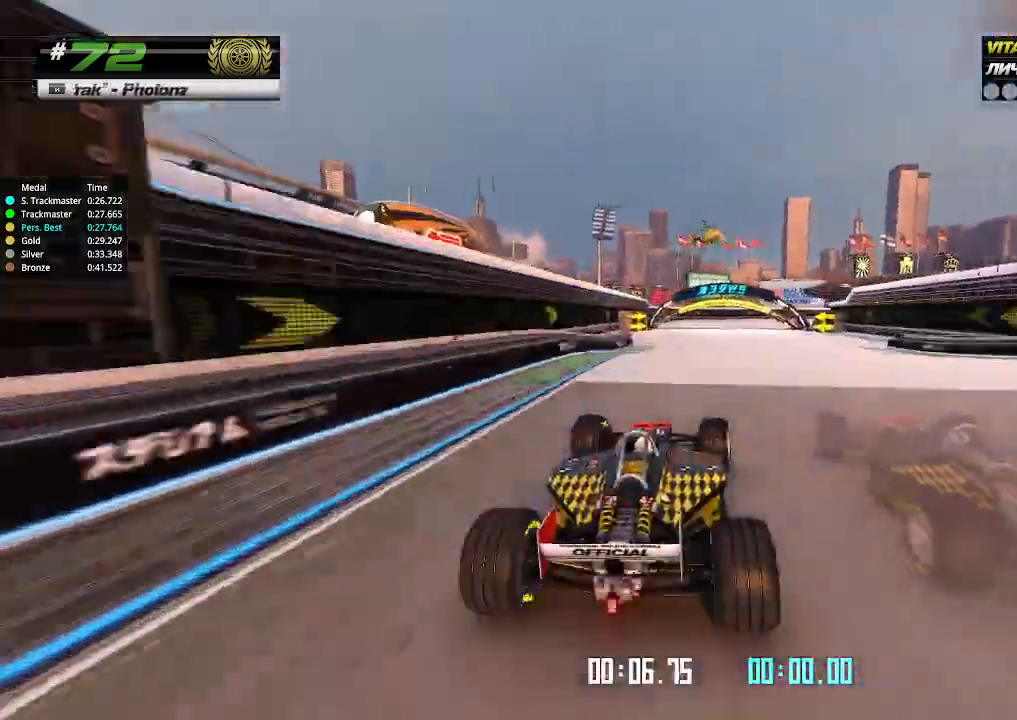
{"keys": ["right", "up"], "events": [[100, "right", "up"], [433, "right", "down"]]}
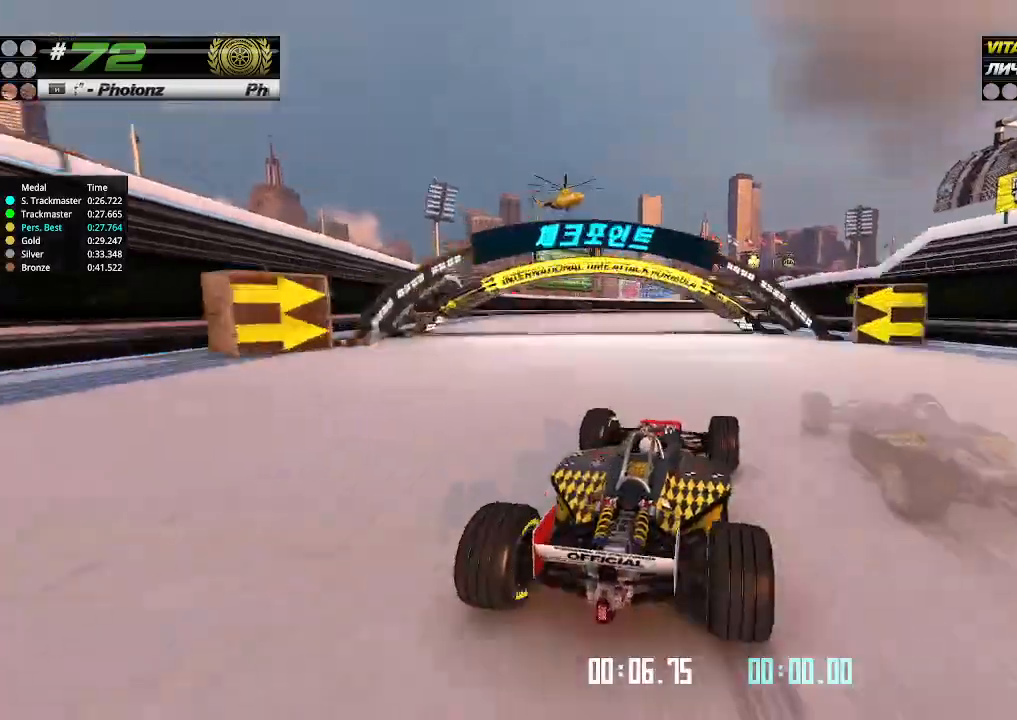
{"keys": ["up"], "events": [[33, "right", "up"]]}
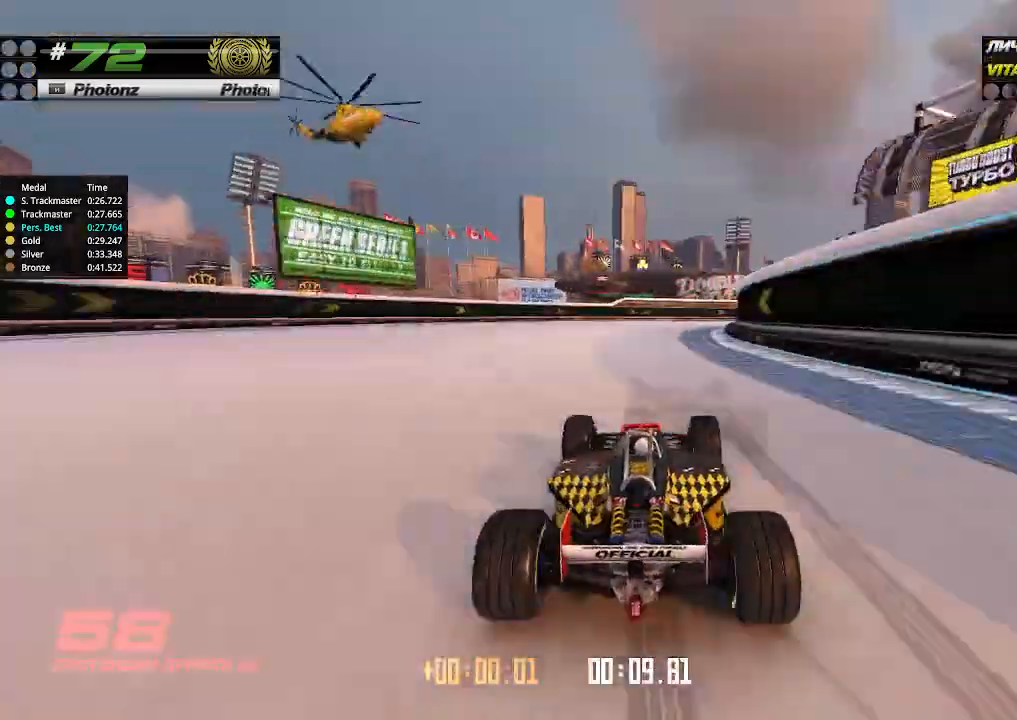
{"keys": ["right", "up"], "events": [[67, "right", "down"]]}
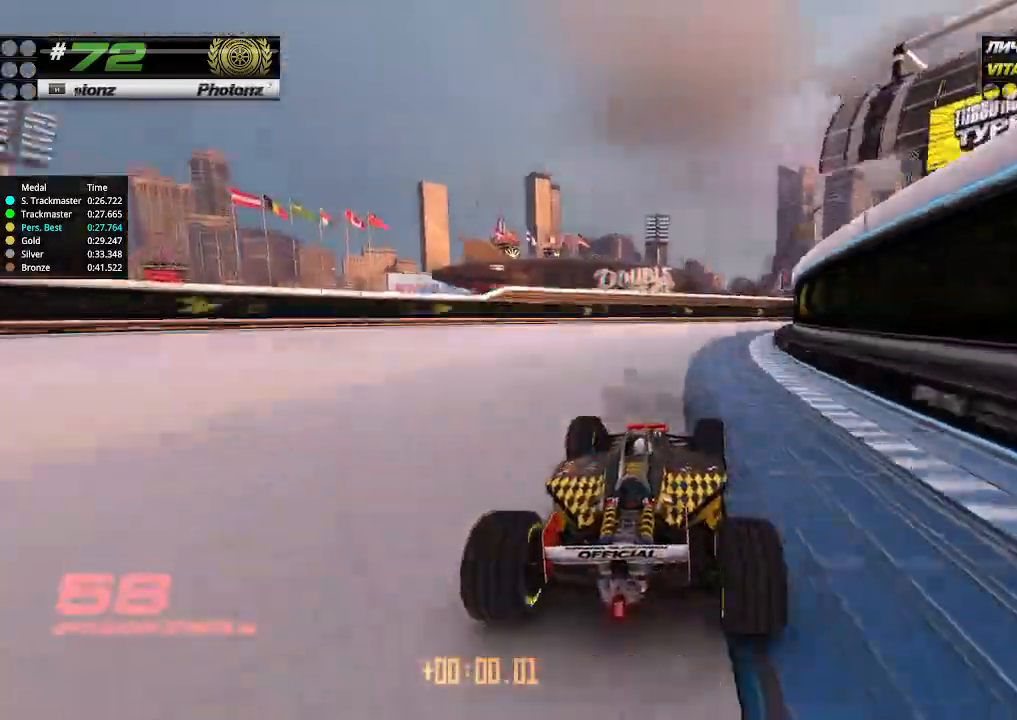
{"keys": ["right", "up"], "events": []}